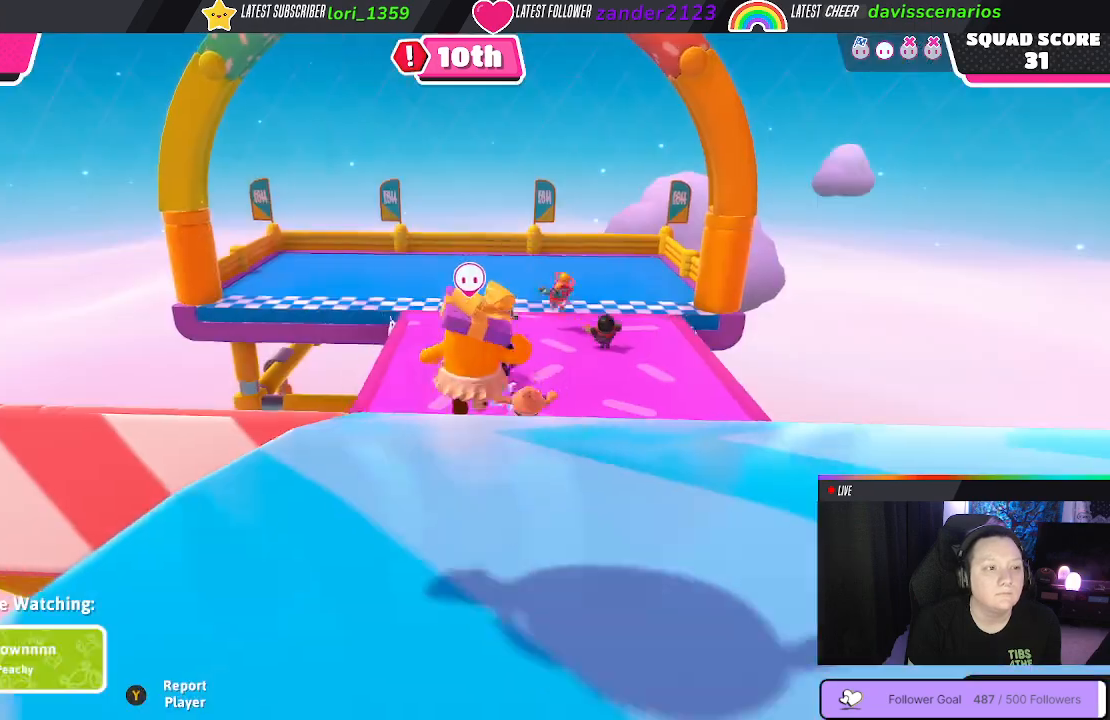
Gameplay with a controller (Xbox layout); each line is a JSON object with the inputs held at the frame after it. "events" lists button and stick changes between this image and that frame as [ms after this image, input, new state], when the widget could be followed in between. Not read: SHARE.
{"buttons": [], "left_stick": "center", "right_stick": "center", "events": []}
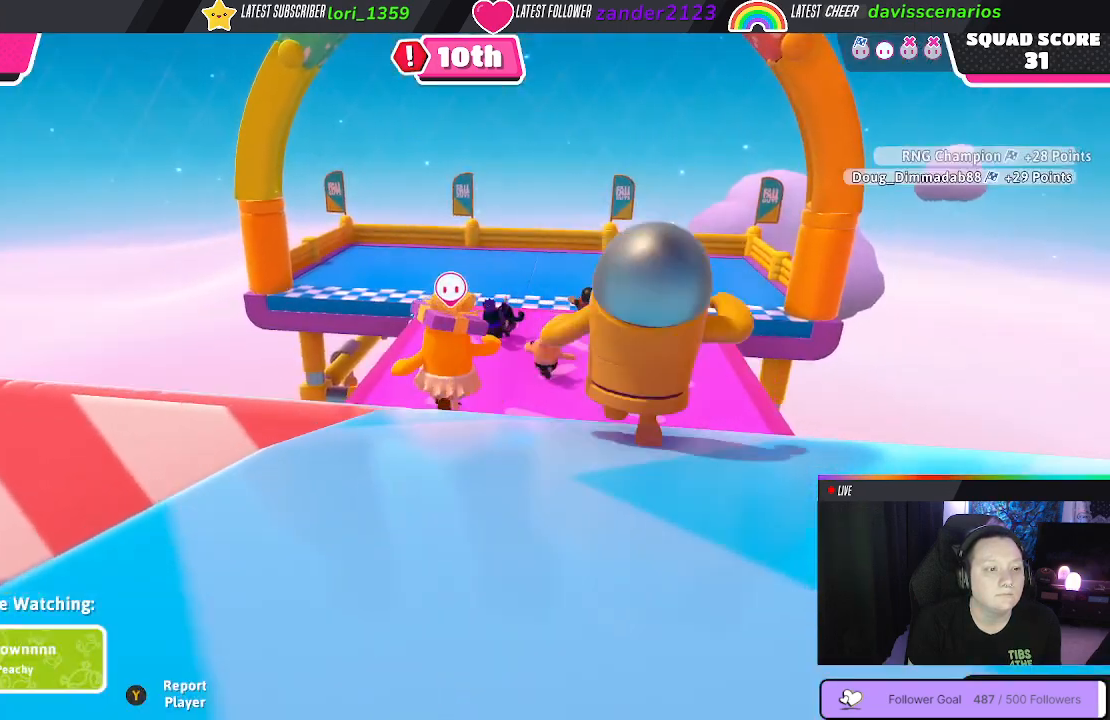
{"buttons": [], "left_stick": "center", "right_stick": "down-right", "events": [[267, "right_stick", "down-right"]]}
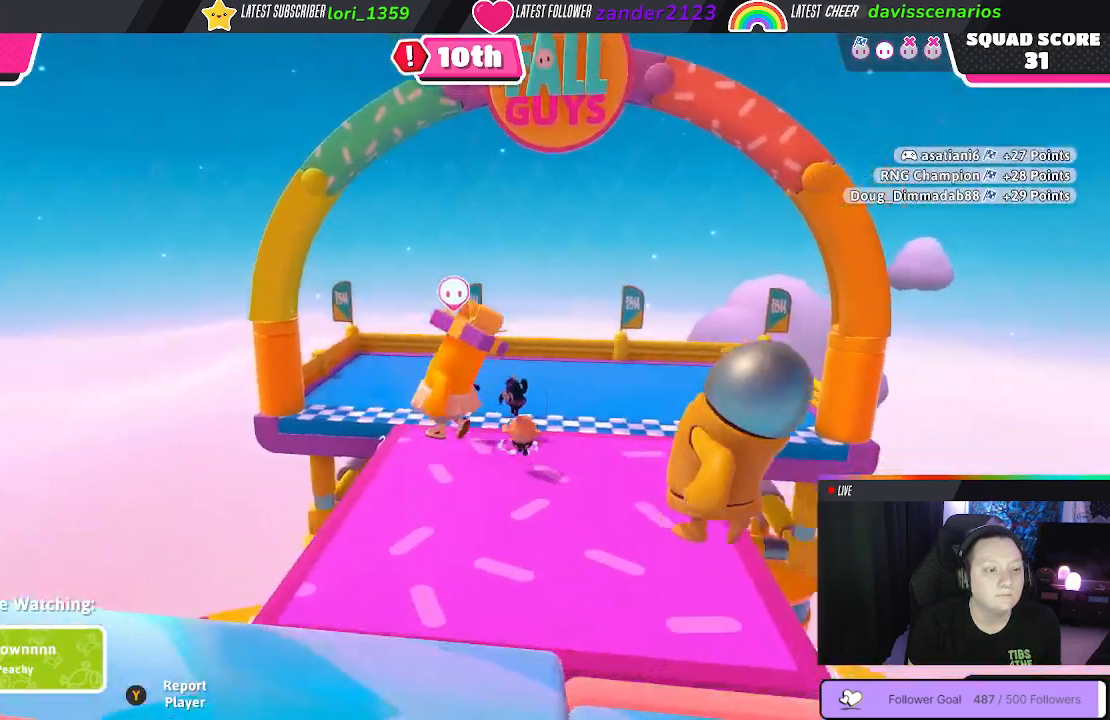
{"buttons": [], "left_stick": "center", "right_stick": "center", "events": [[33, "right_stick", "center"]]}
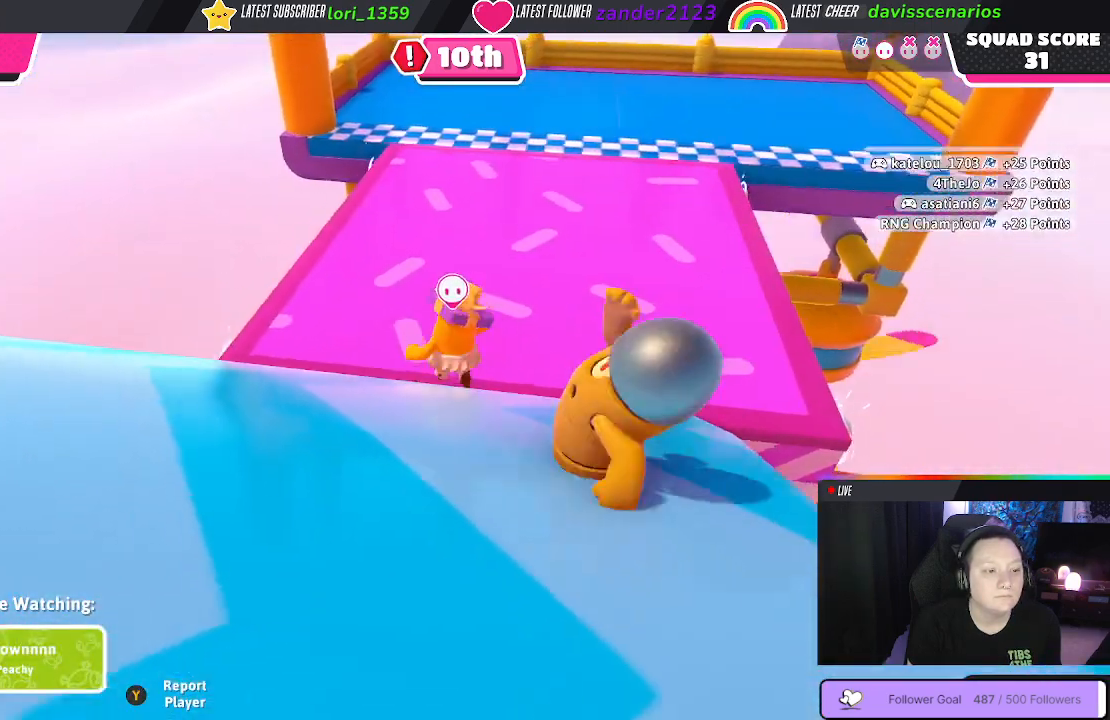
{"buttons": [], "left_stick": "center", "right_stick": "center", "events": []}
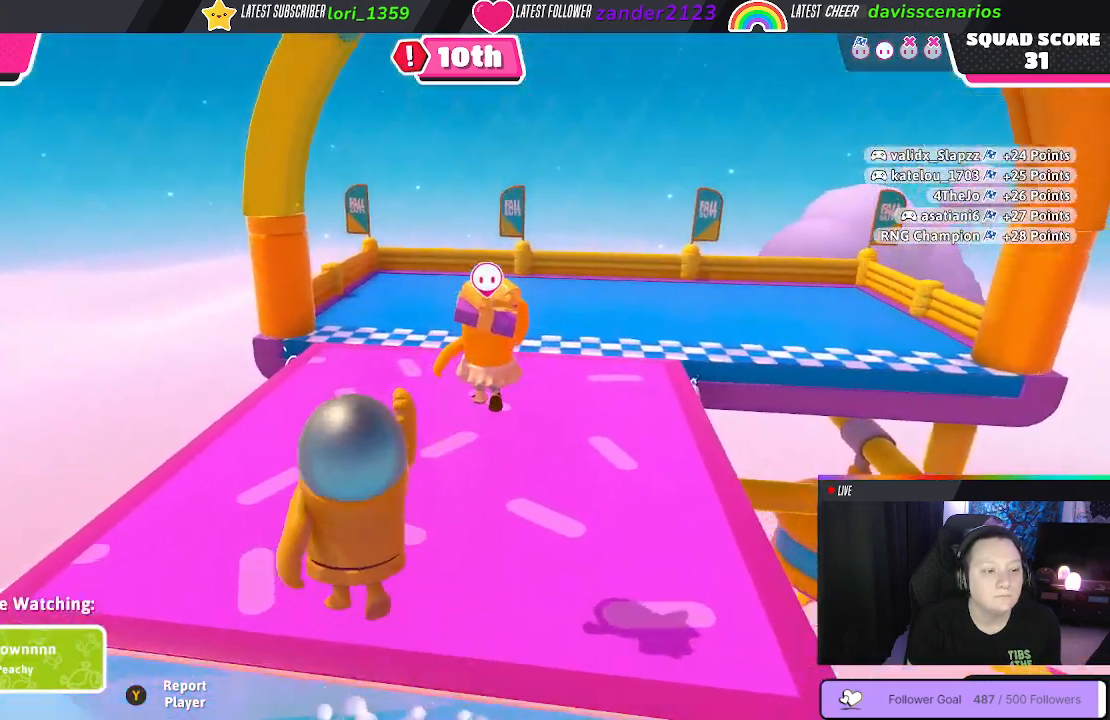
{"buttons": [], "left_stick": "center", "right_stick": "center", "events": []}
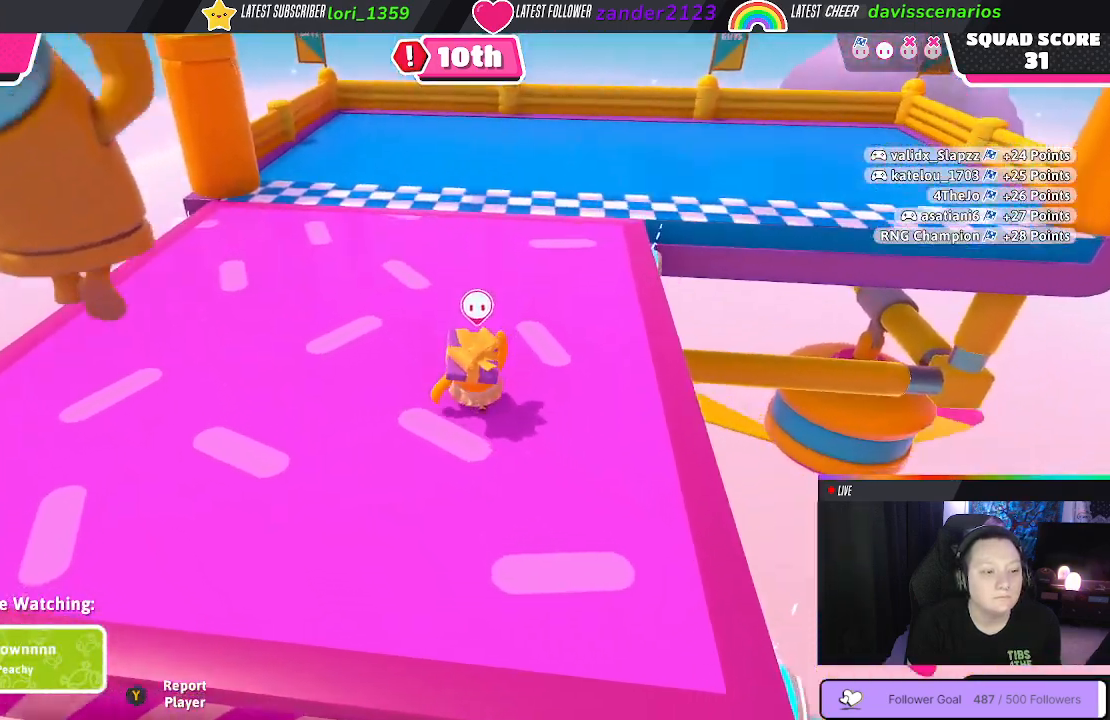
{"buttons": [], "left_stick": "center", "right_stick": "center", "events": []}
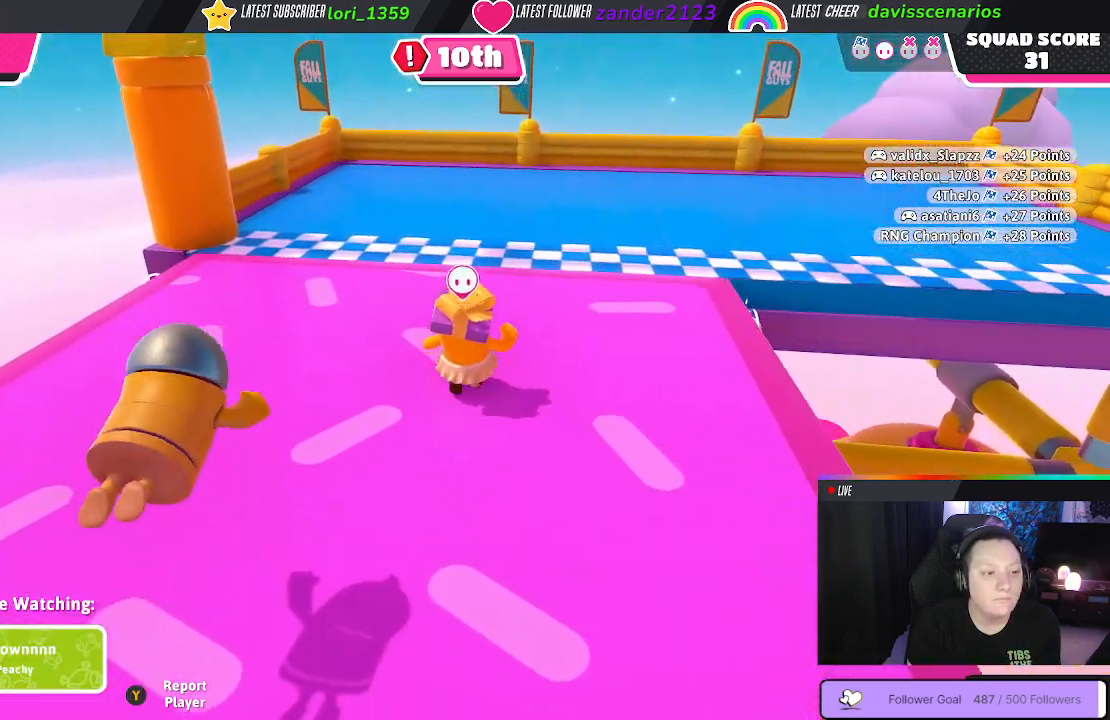
{"buttons": [], "left_stick": "center", "right_stick": "center", "events": []}
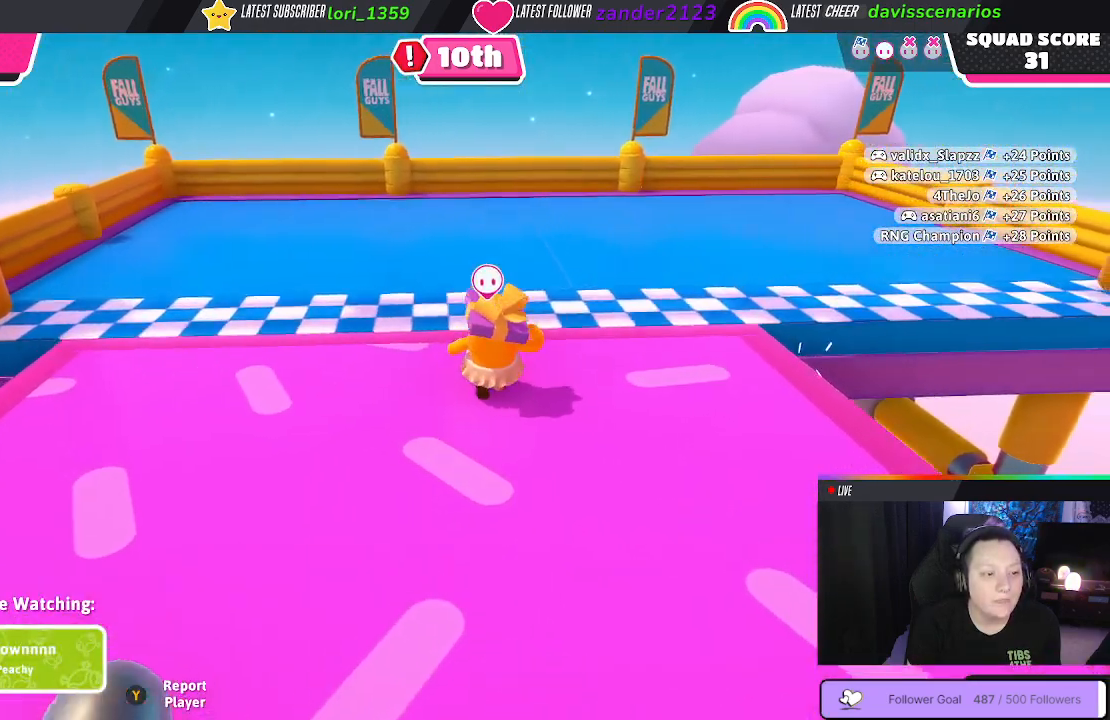
{"buttons": [], "left_stick": "center", "right_stick": "center", "events": []}
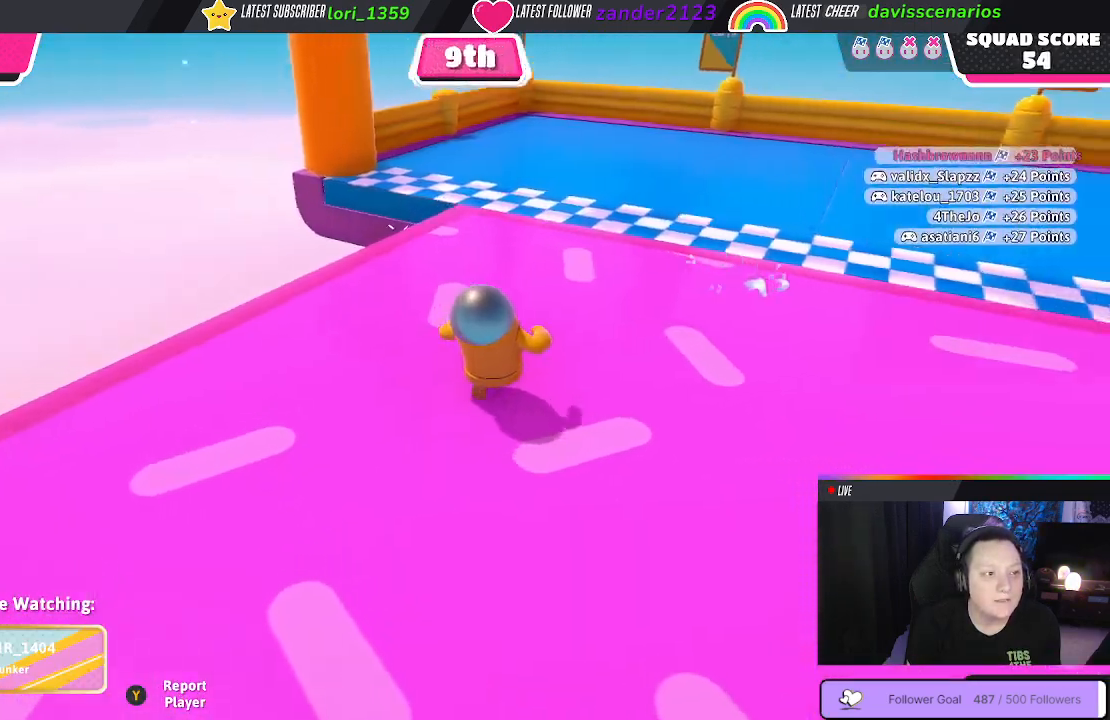
{"buttons": [], "left_stick": "center", "right_stick": "center", "events": []}
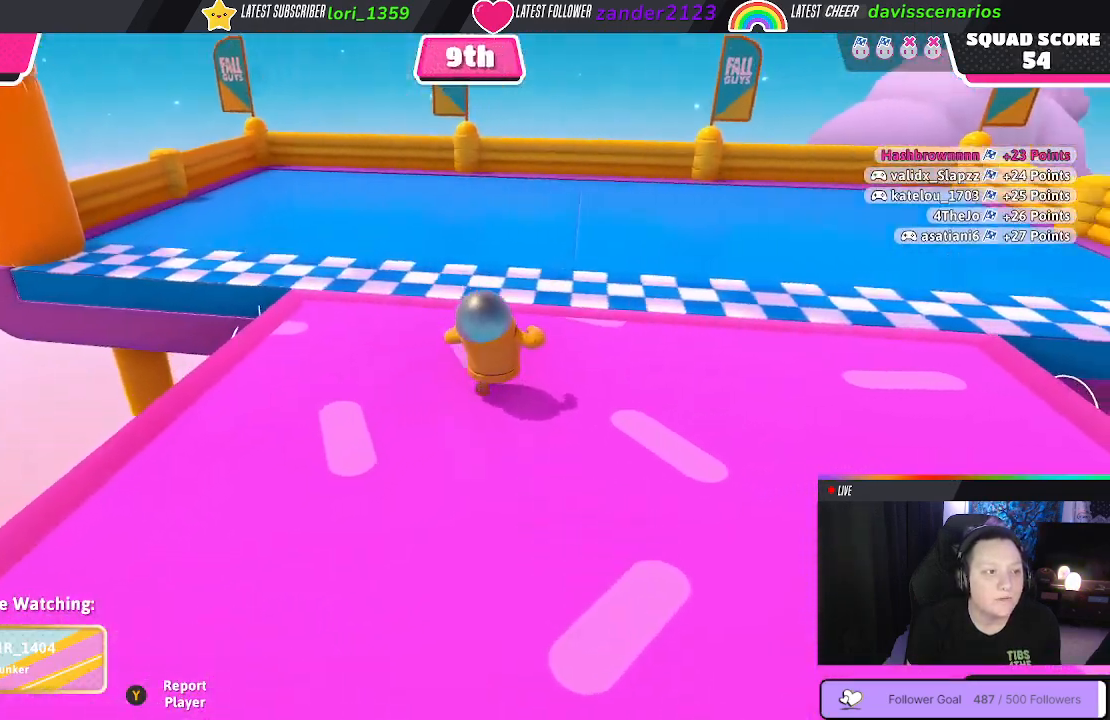
{"buttons": [], "left_stick": "center", "right_stick": "up-right", "events": [[33, "right_stick", "up-right"]]}
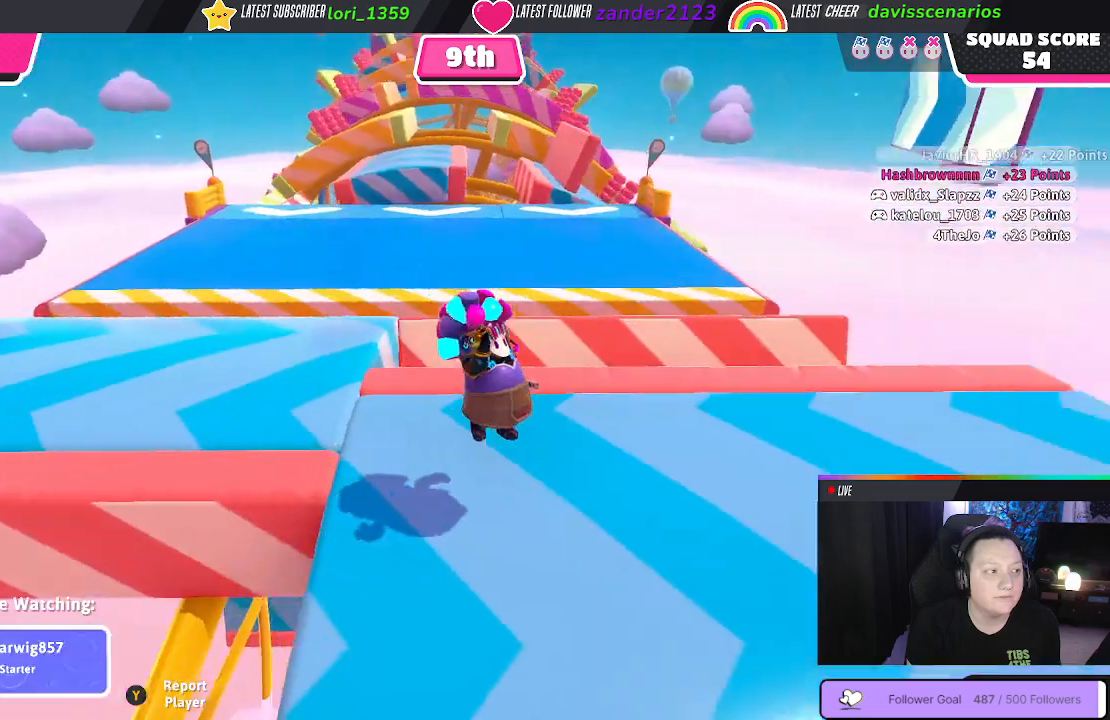
{"buttons": [], "left_stick": "center", "right_stick": "center", "events": [[50, "right_stick", "right"], [300, "right_stick", "center"]]}
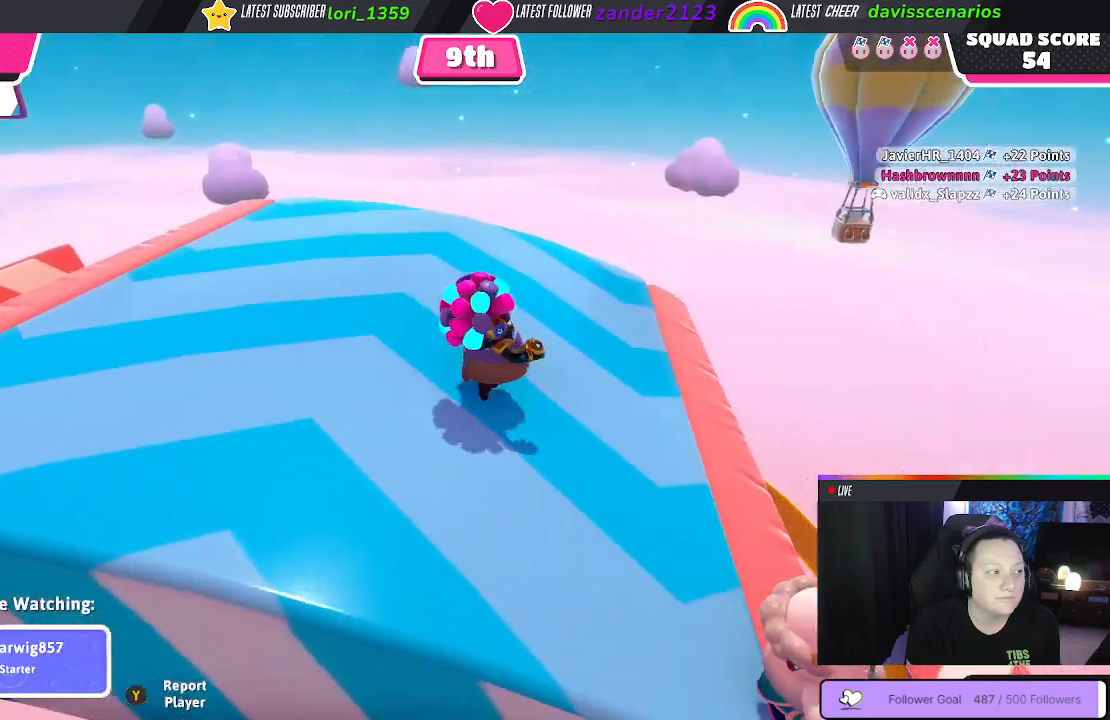
{"buttons": [], "left_stick": "center", "right_stick": "down-right", "events": [[267, "right_stick", "right"], [333, "right_stick", "down-right"]]}
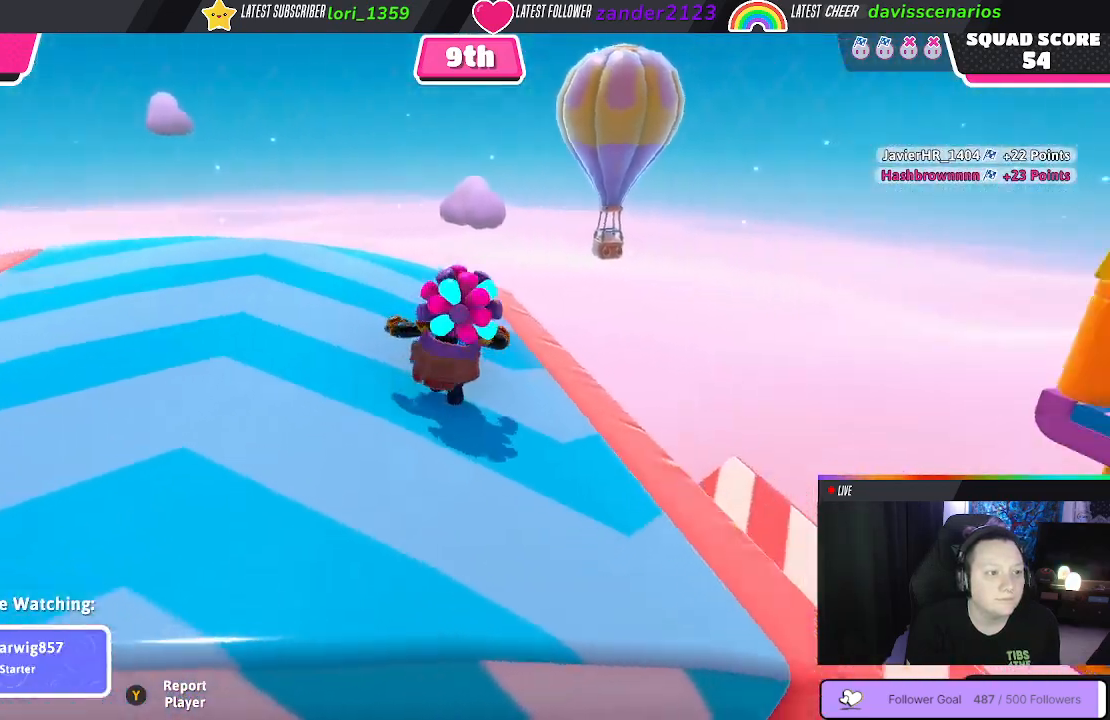
{"buttons": [], "left_stick": "center", "right_stick": "center", "events": [[500, "right_stick", "center"]]}
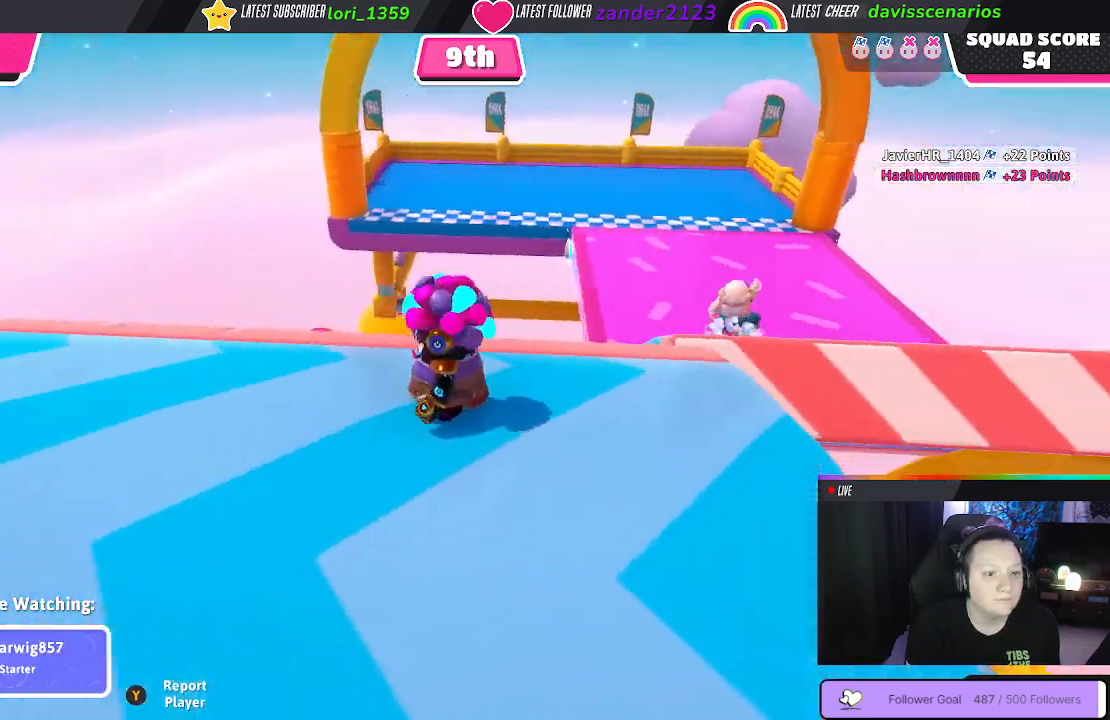
{"buttons": [], "left_stick": "center", "right_stick": "center", "events": []}
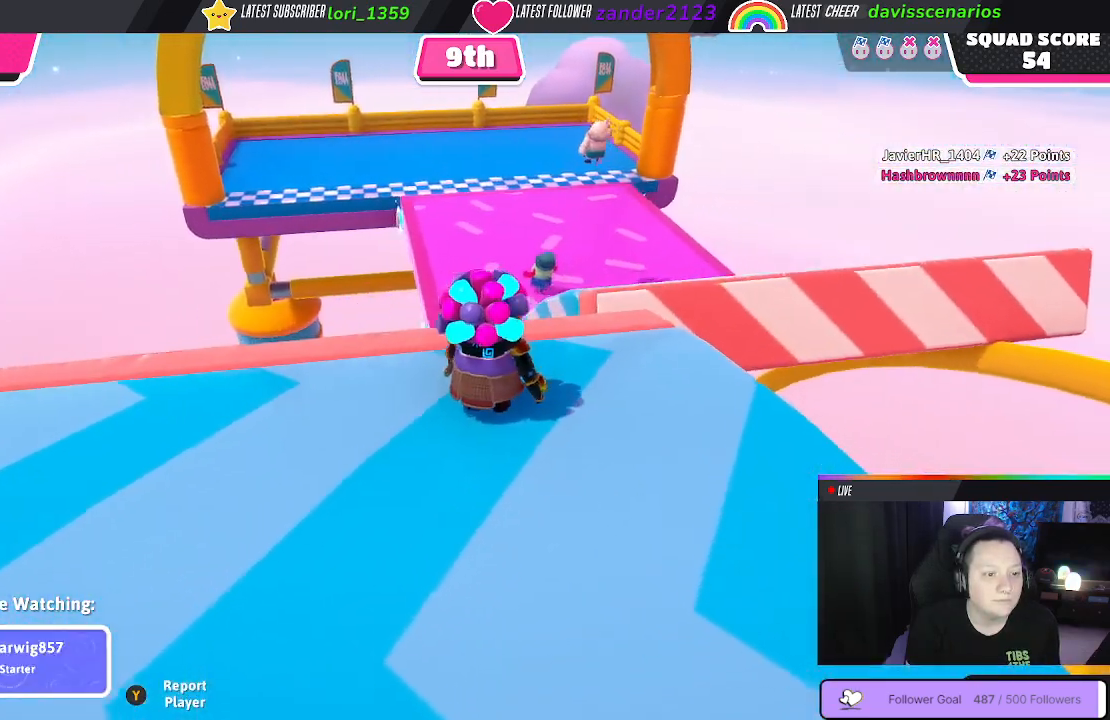
{"buttons": [], "left_stick": "center", "right_stick": "center", "events": []}
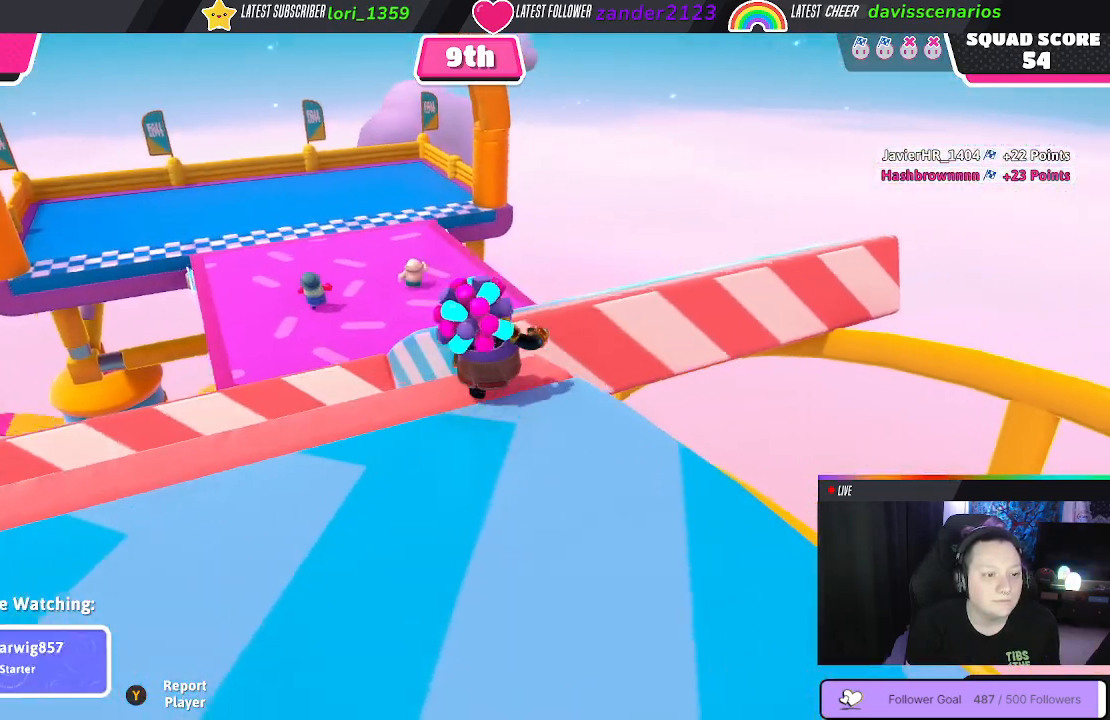
{"buttons": [], "left_stick": "center", "right_stick": "down-left", "events": [[450, "right_stick", "down-left"]]}
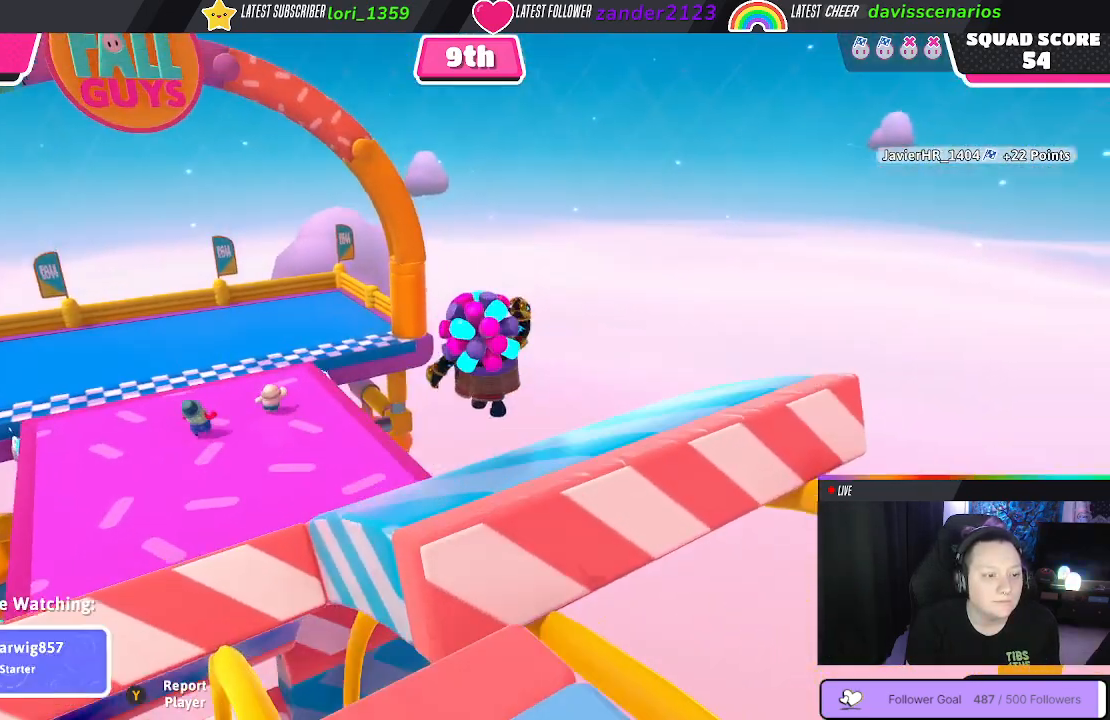
{"buttons": [], "left_stick": "center", "right_stick": "center", "events": [[233, "right_stick", "left"], [483, "right_stick", "center"]]}
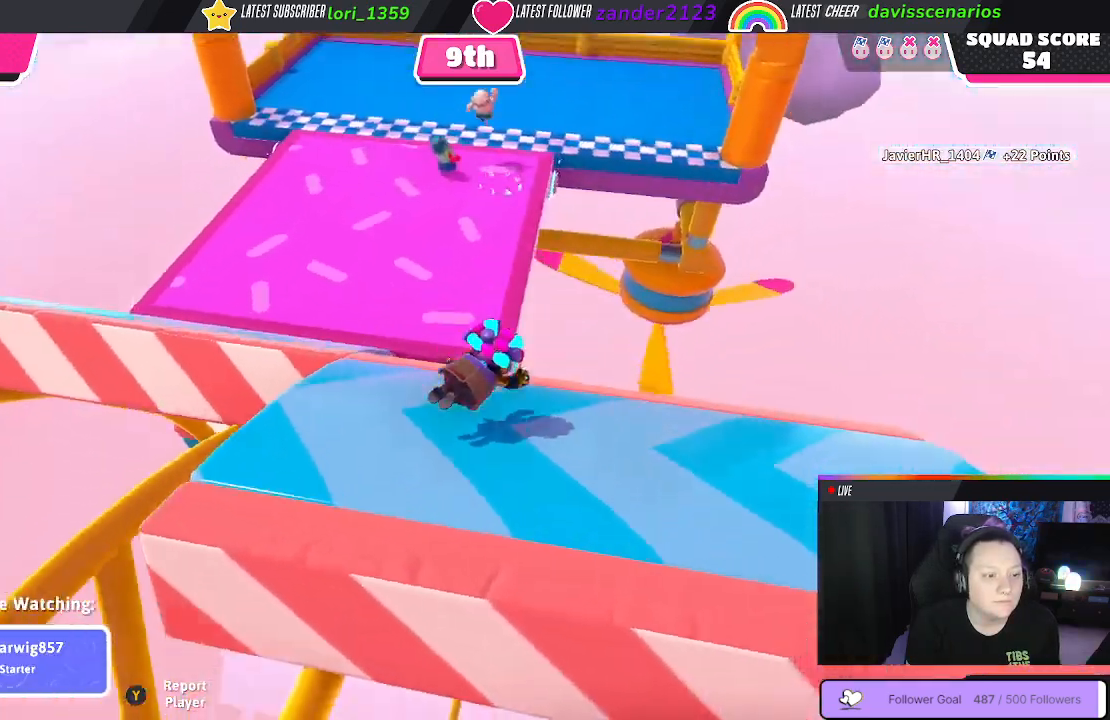
{"buttons": [], "left_stick": "center", "right_stick": "center", "events": []}
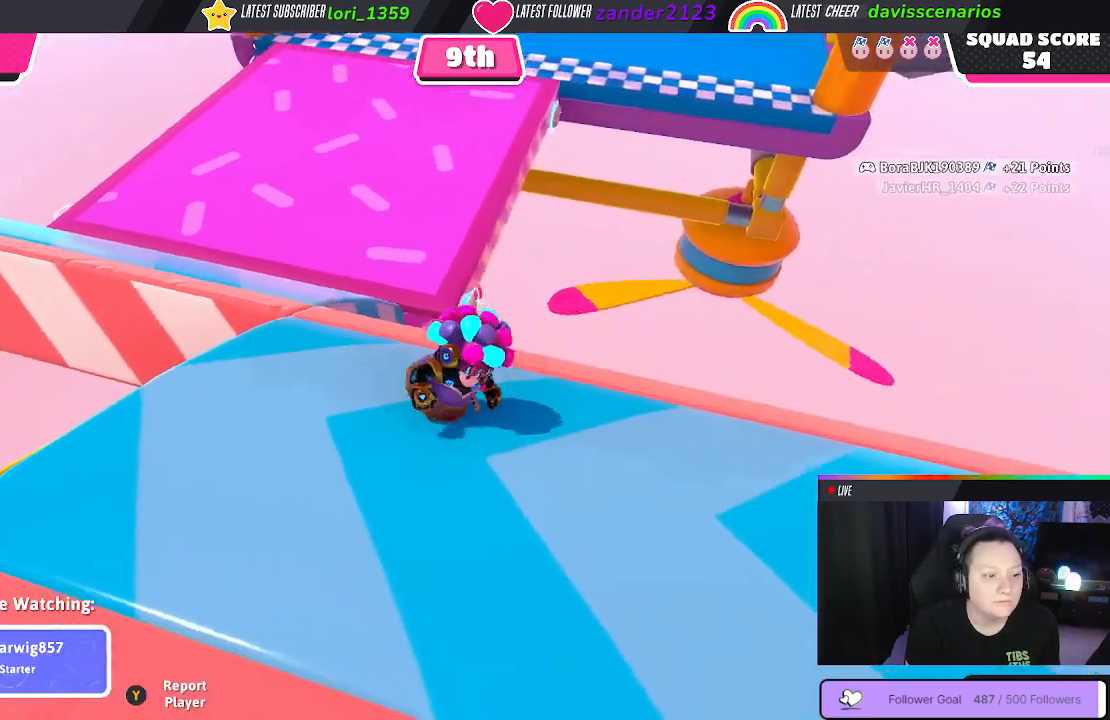
{"buttons": [], "left_stick": "center", "right_stick": "center", "events": []}
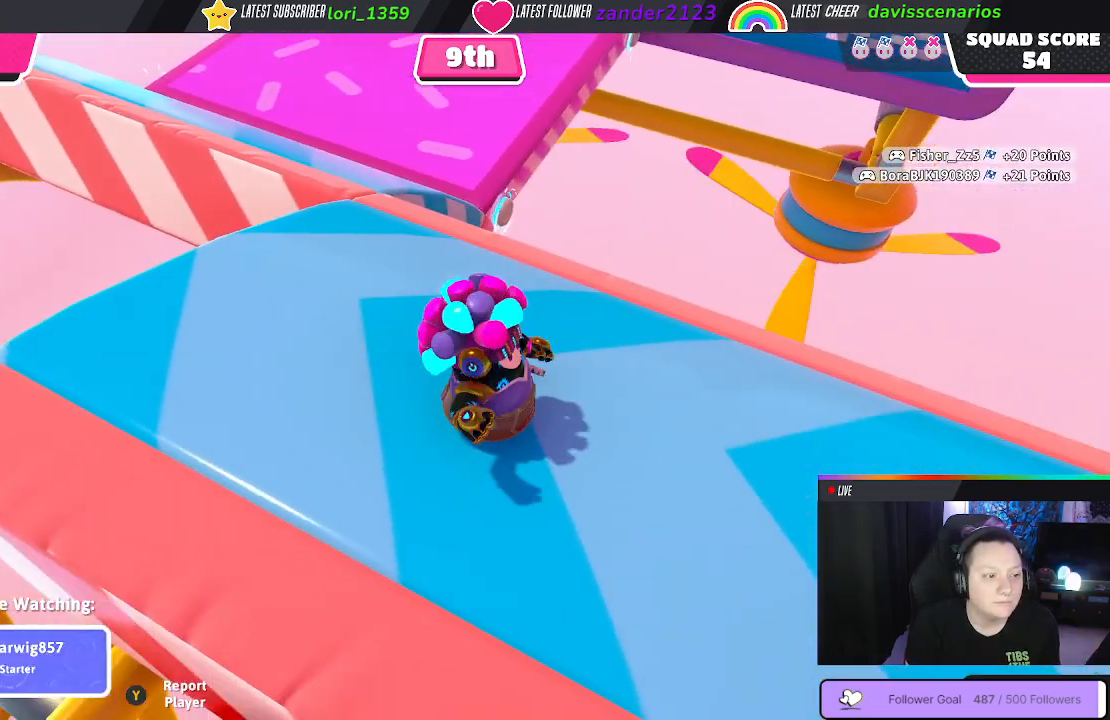
{"buttons": [], "left_stick": "center", "right_stick": "center", "events": []}
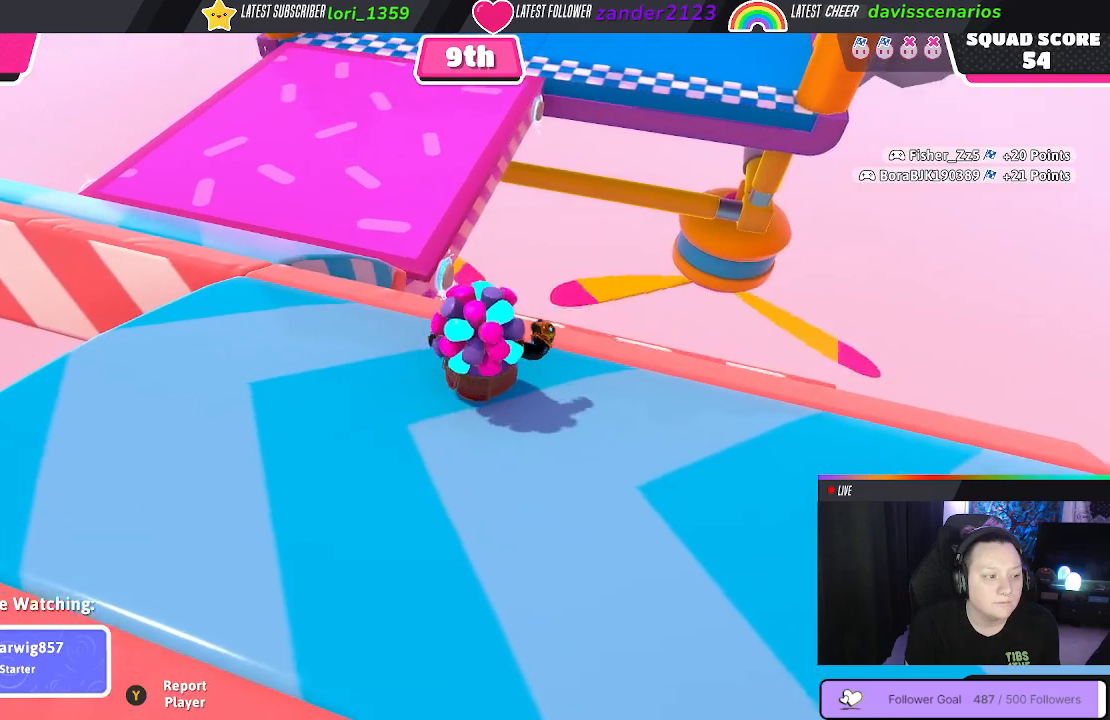
{"buttons": [], "left_stick": "center", "right_stick": "center", "events": []}
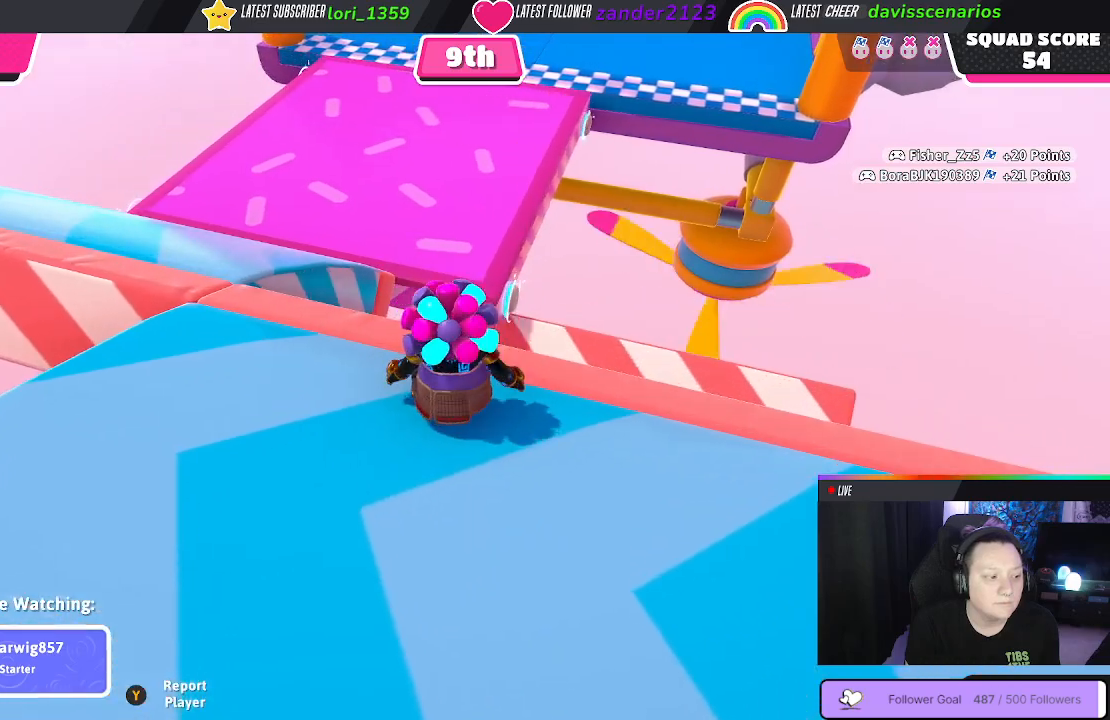
{"buttons": [], "left_stick": "center", "right_stick": "center", "events": []}
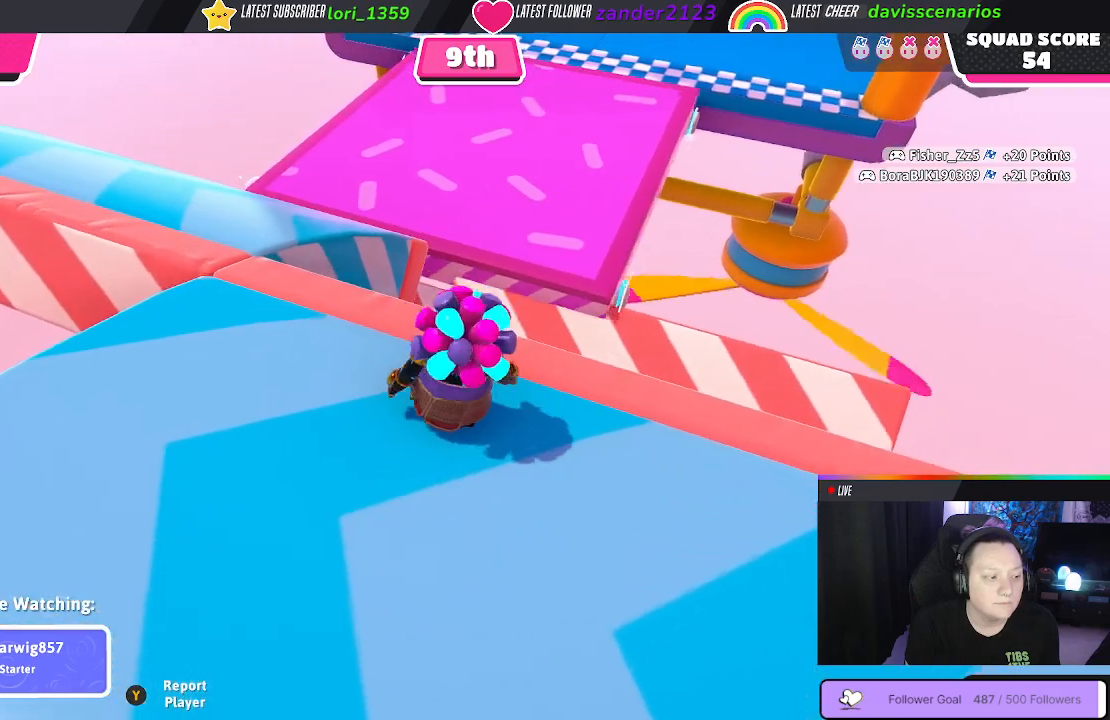
{"buttons": [], "left_stick": "center", "right_stick": "center", "events": []}
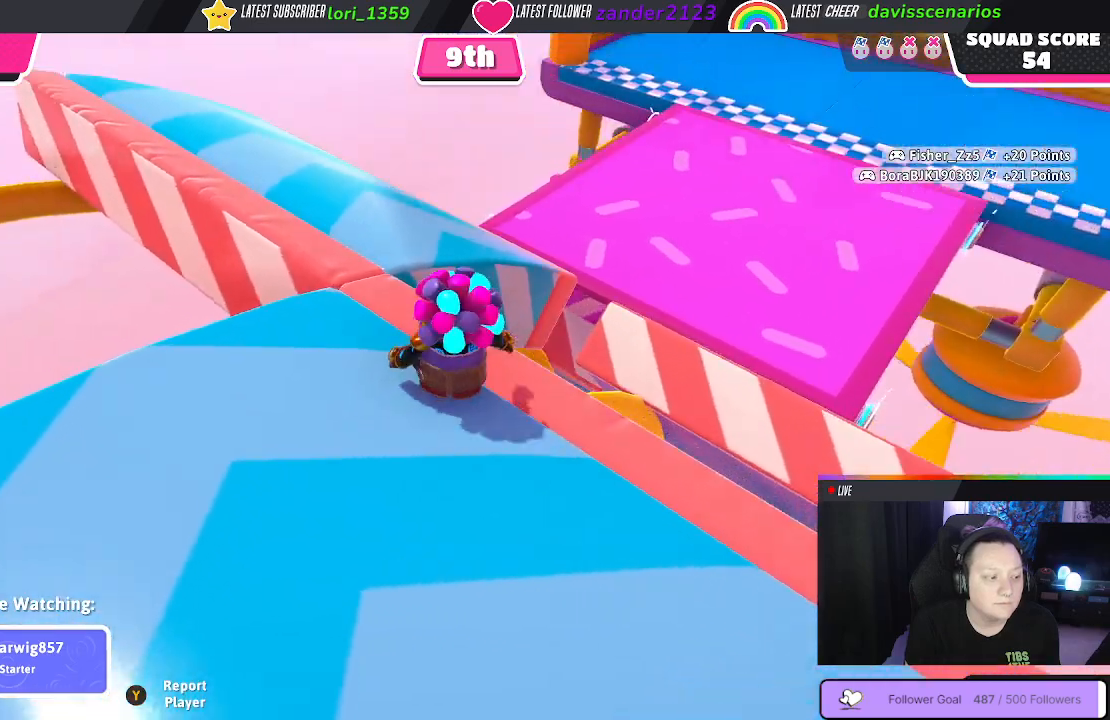
{"buttons": [], "left_stick": "center", "right_stick": "down-right", "events": [[400, "right_stick", "right"], [467, "right_stick", "down-right"]]}
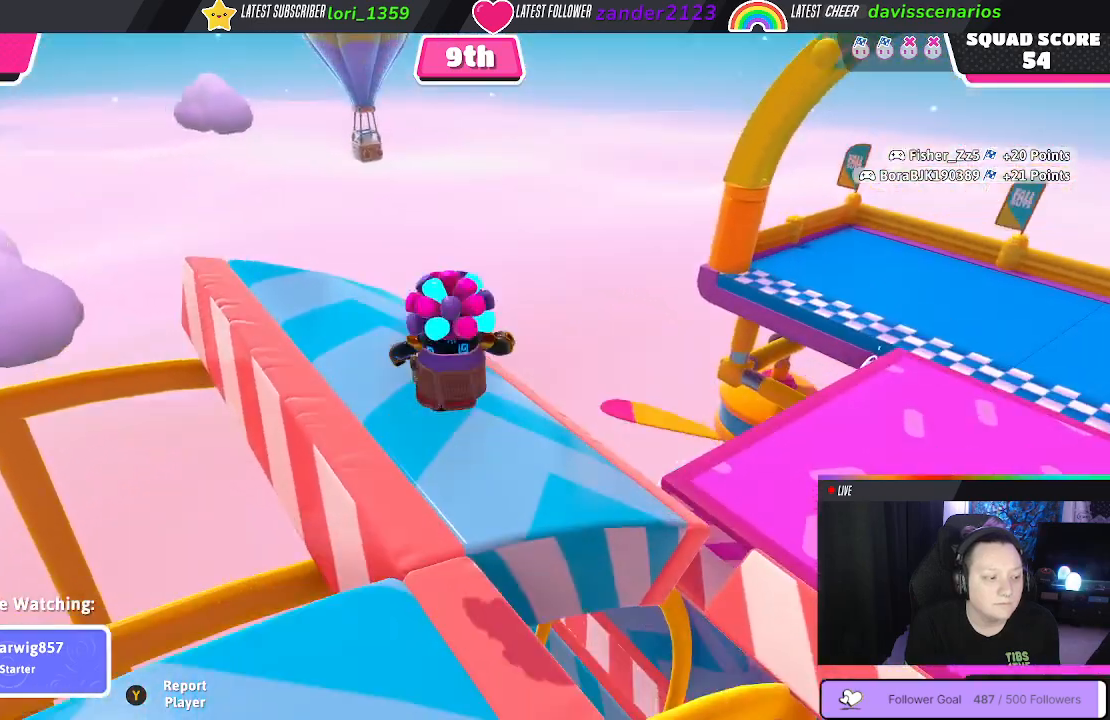
{"buttons": [], "left_stick": "center", "right_stick": "center", "events": [[317, "right_stick", "center"]]}
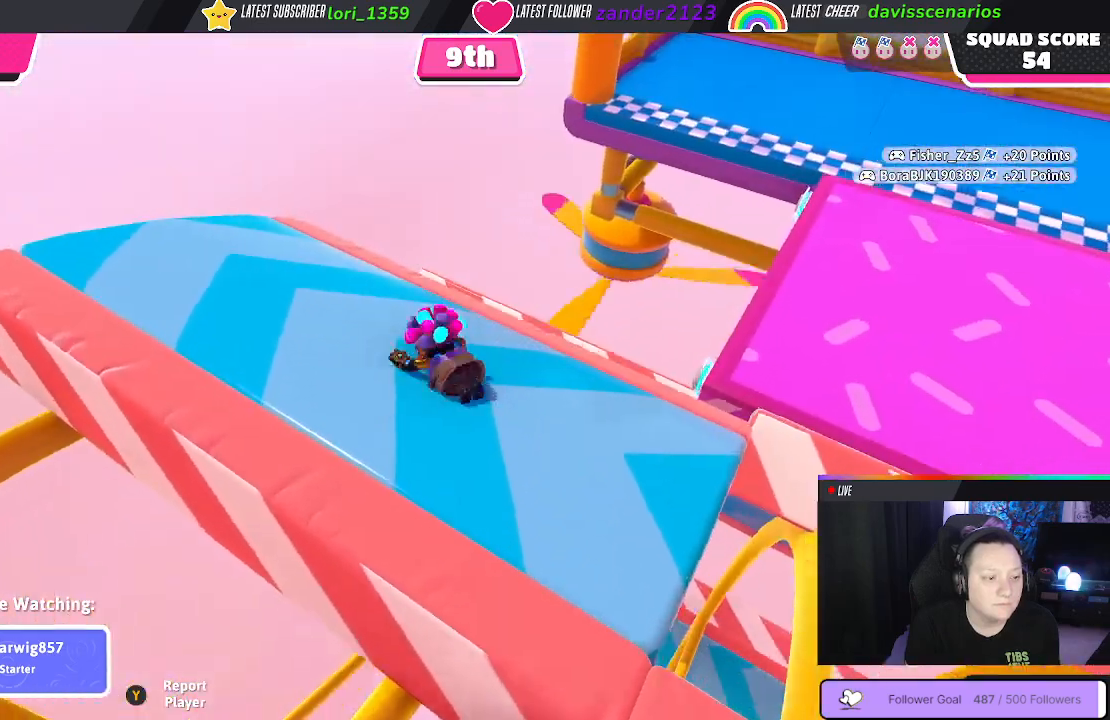
{"buttons": [], "left_stick": "center", "right_stick": "center", "events": []}
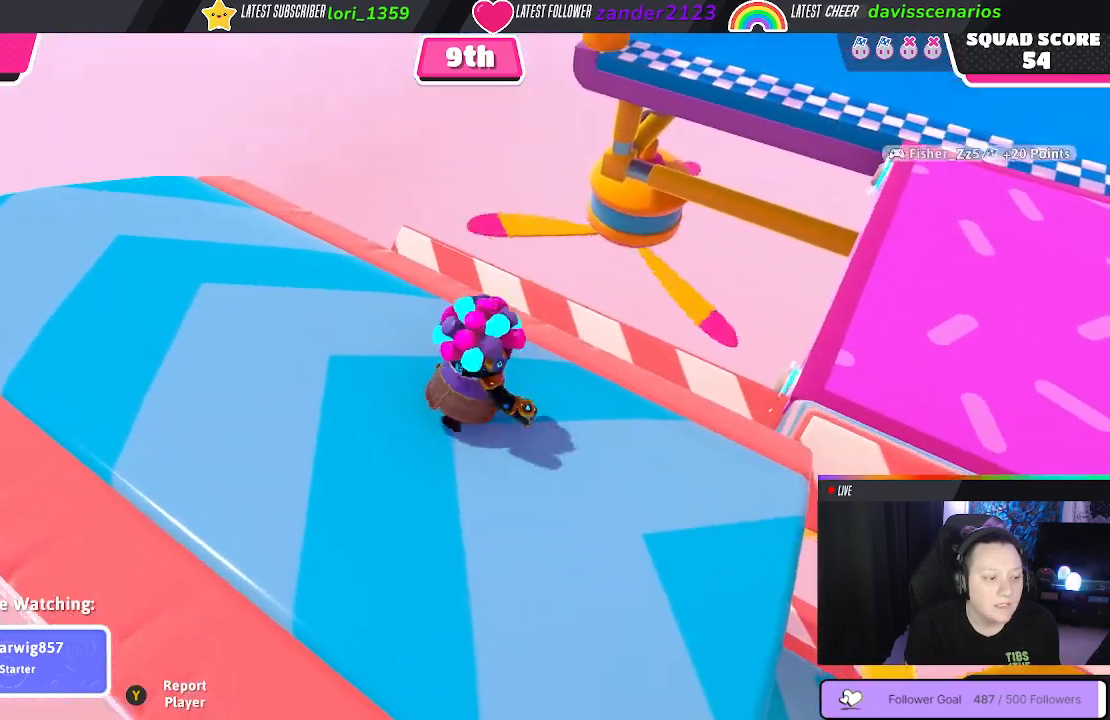
{"buttons": [], "left_stick": "center", "right_stick": "center", "events": []}
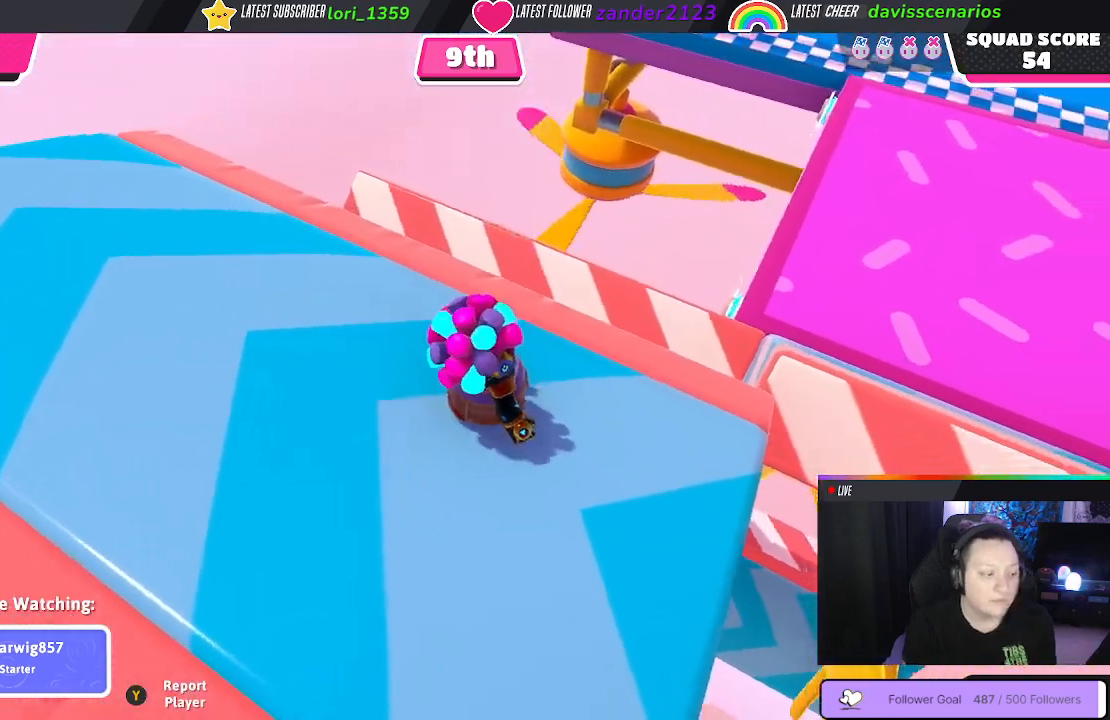
{"buttons": [], "left_stick": "center", "right_stick": "center", "events": []}